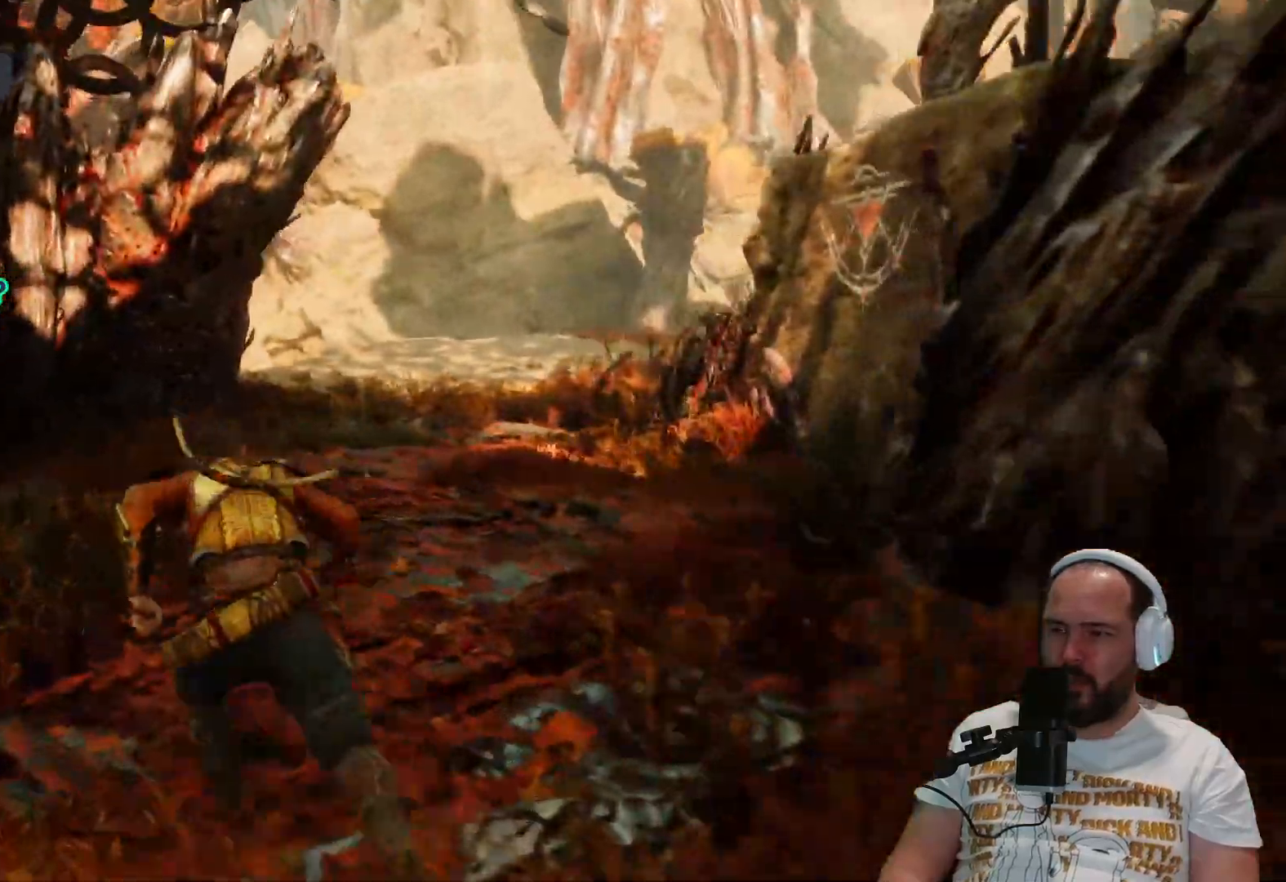
Gameplay with a controller (PlayStation layout); each line is a JSON object with the inputs held at the frame after it. "events" lists button and stick changes between this image and that frame as [ms after this image, input, new state], when the widget could be followed in between.
{"buttons": [], "left_stick": "up", "right_stick": "left", "events": [[33, "left_stick", "up"]]}
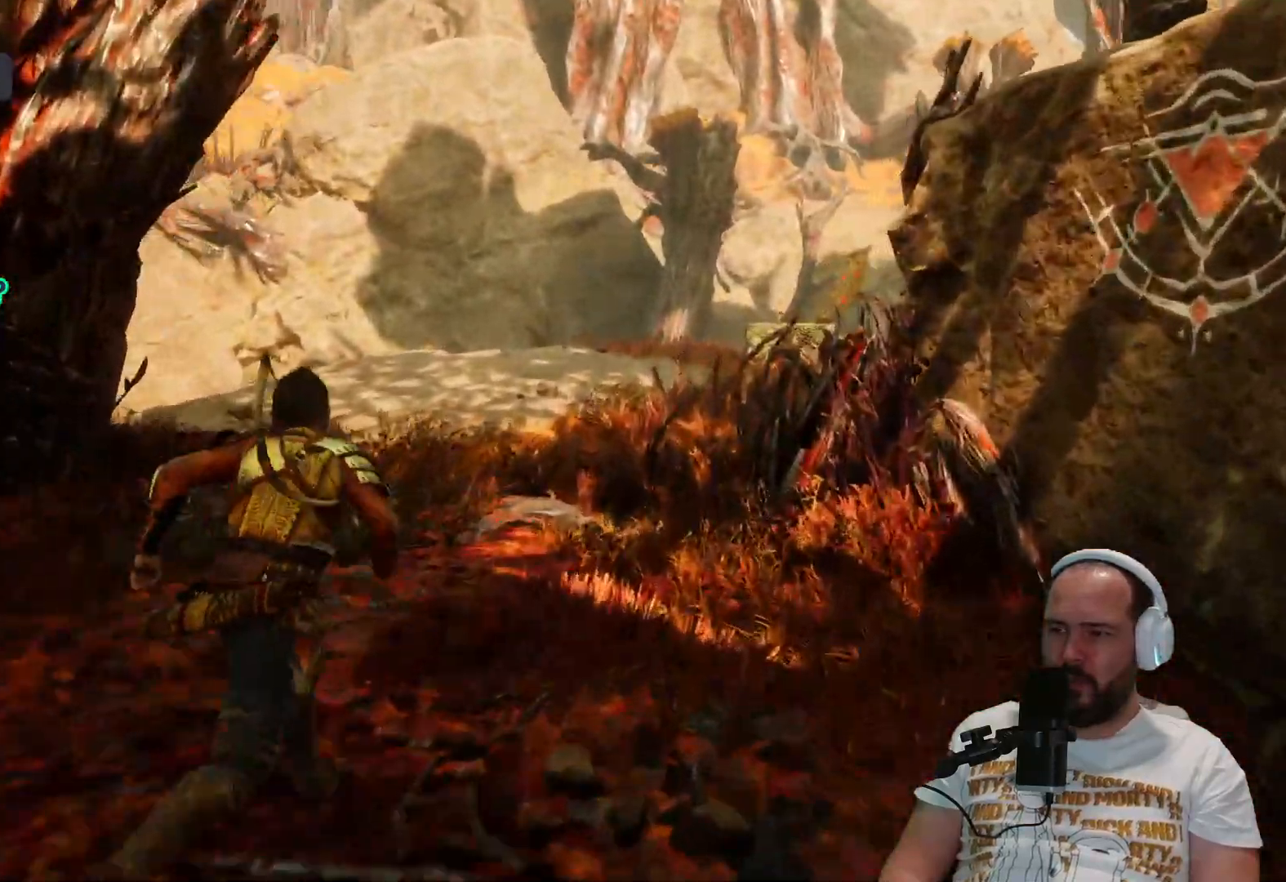
{"buttons": [], "left_stick": "up", "right_stick": "left", "events": []}
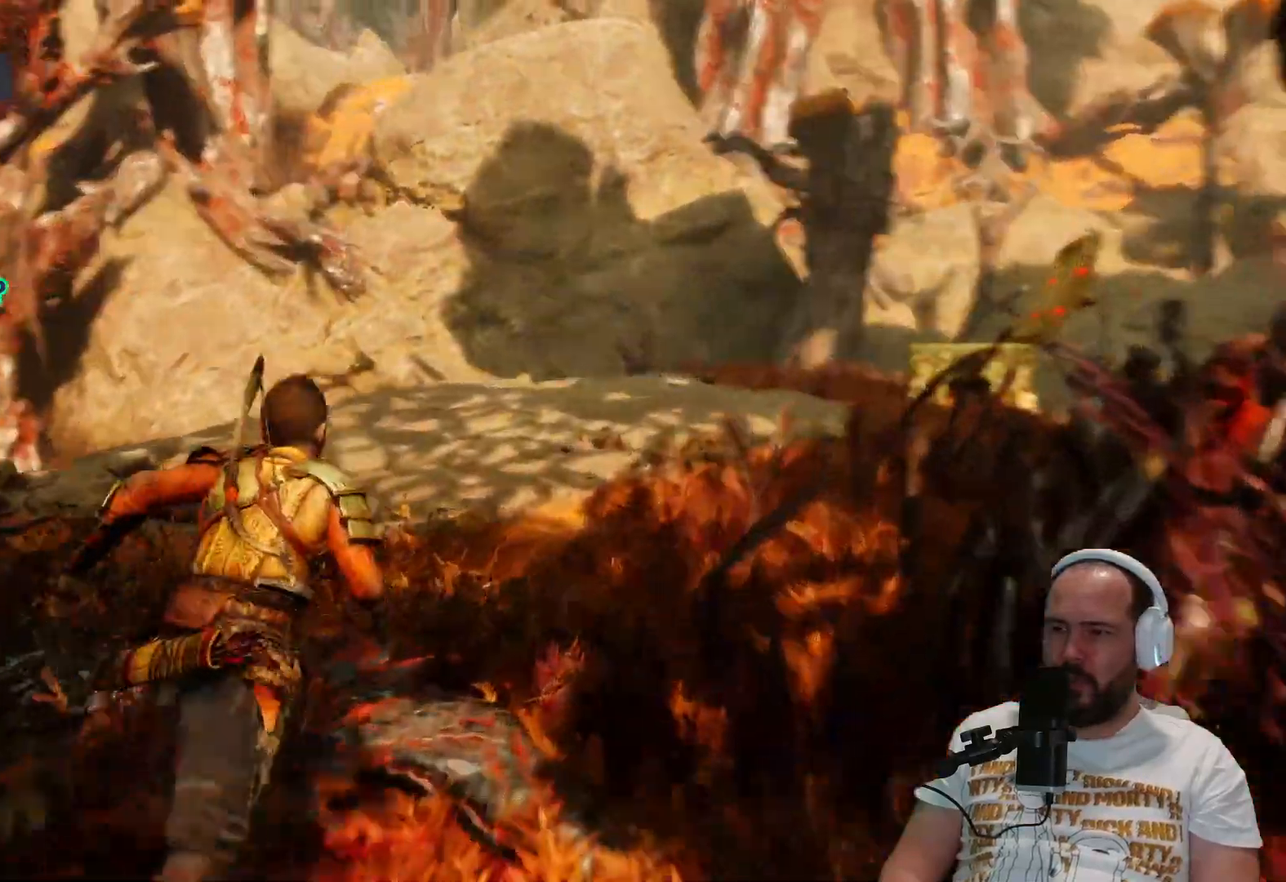
{"buttons": [], "left_stick": "up-right", "right_stick": "down", "events": [[117, "left_stick", "up-right"], [267, "right_stick", "down-left"], [417, "right_stick", "down"]]}
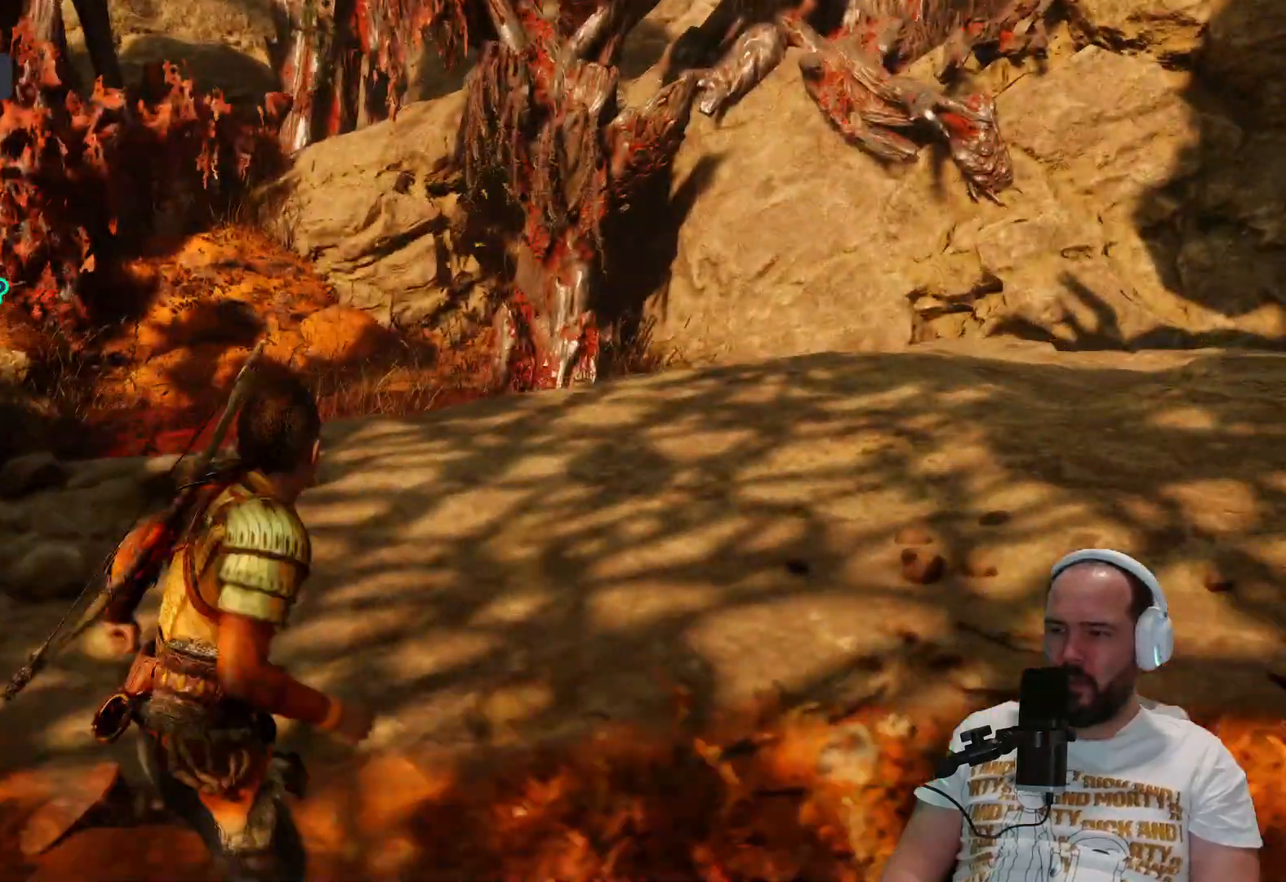
{"buttons": [], "left_stick": "up-right", "right_stick": "down", "events": []}
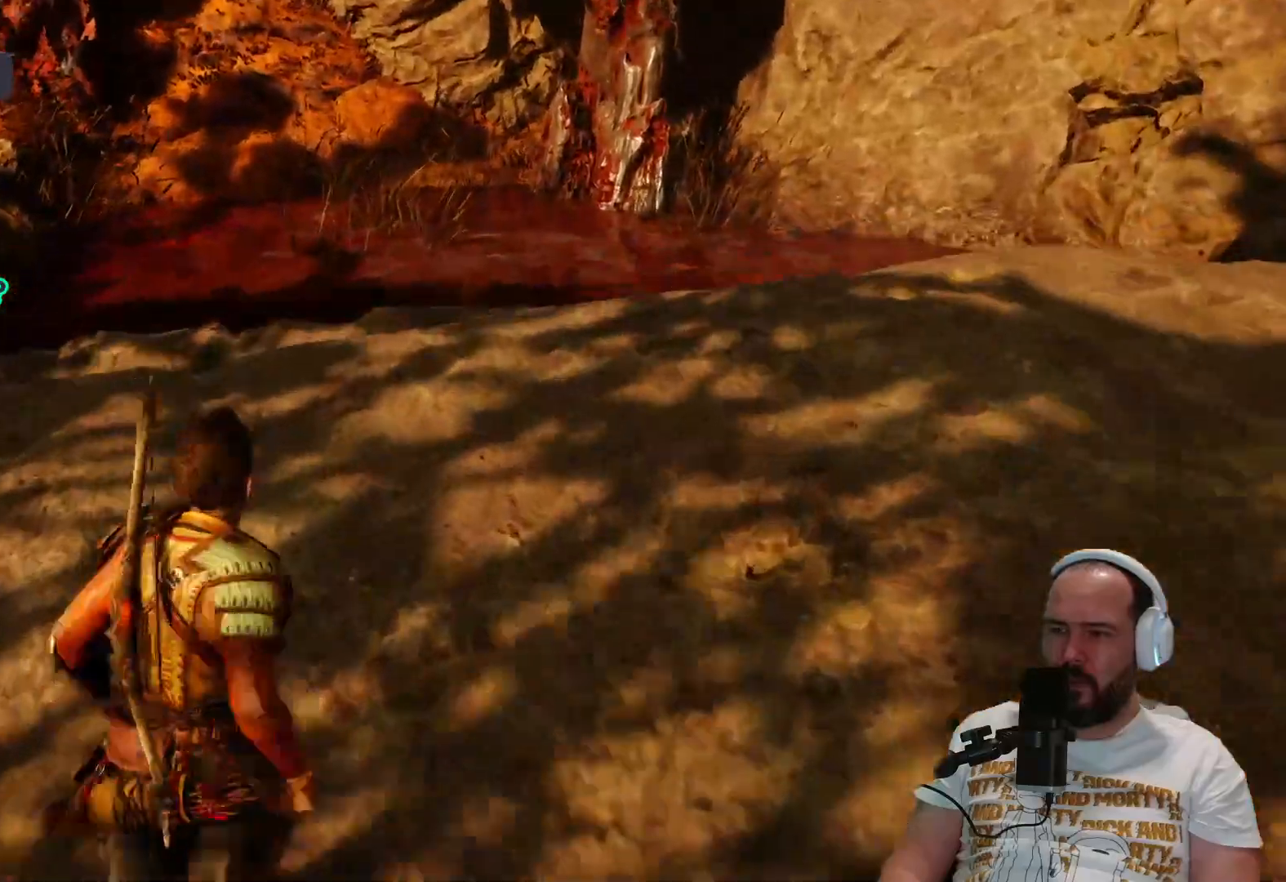
{"buttons": [], "left_stick": "up-right", "right_stick": "up-right", "events": [[200, "right_stick", "right"], [383, "right_stick", "up-right"]]}
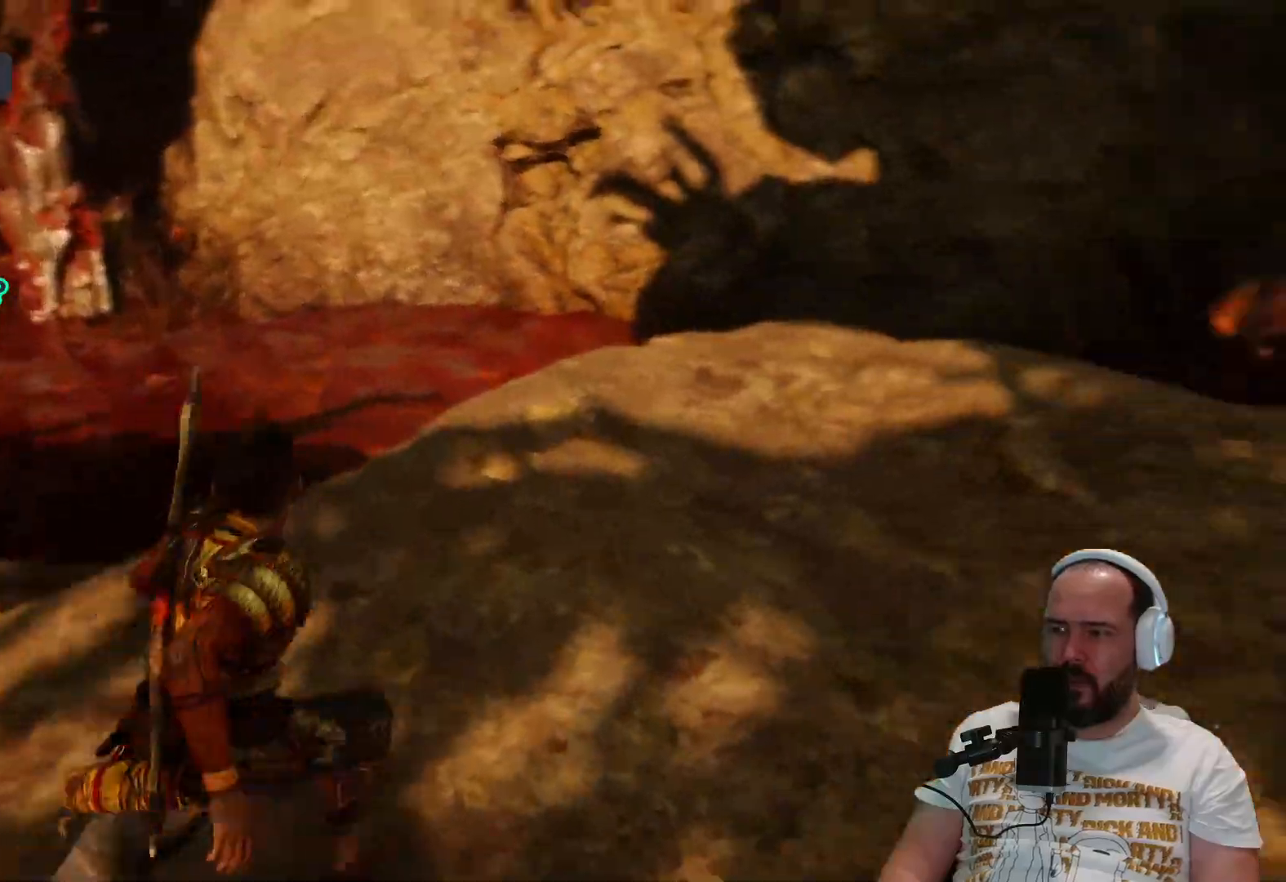
{"buttons": [], "left_stick": "up-right", "right_stick": "up", "events": [[333, "right_stick", "up"], [350, "R1", "down"], [450, "R1", "up"]]}
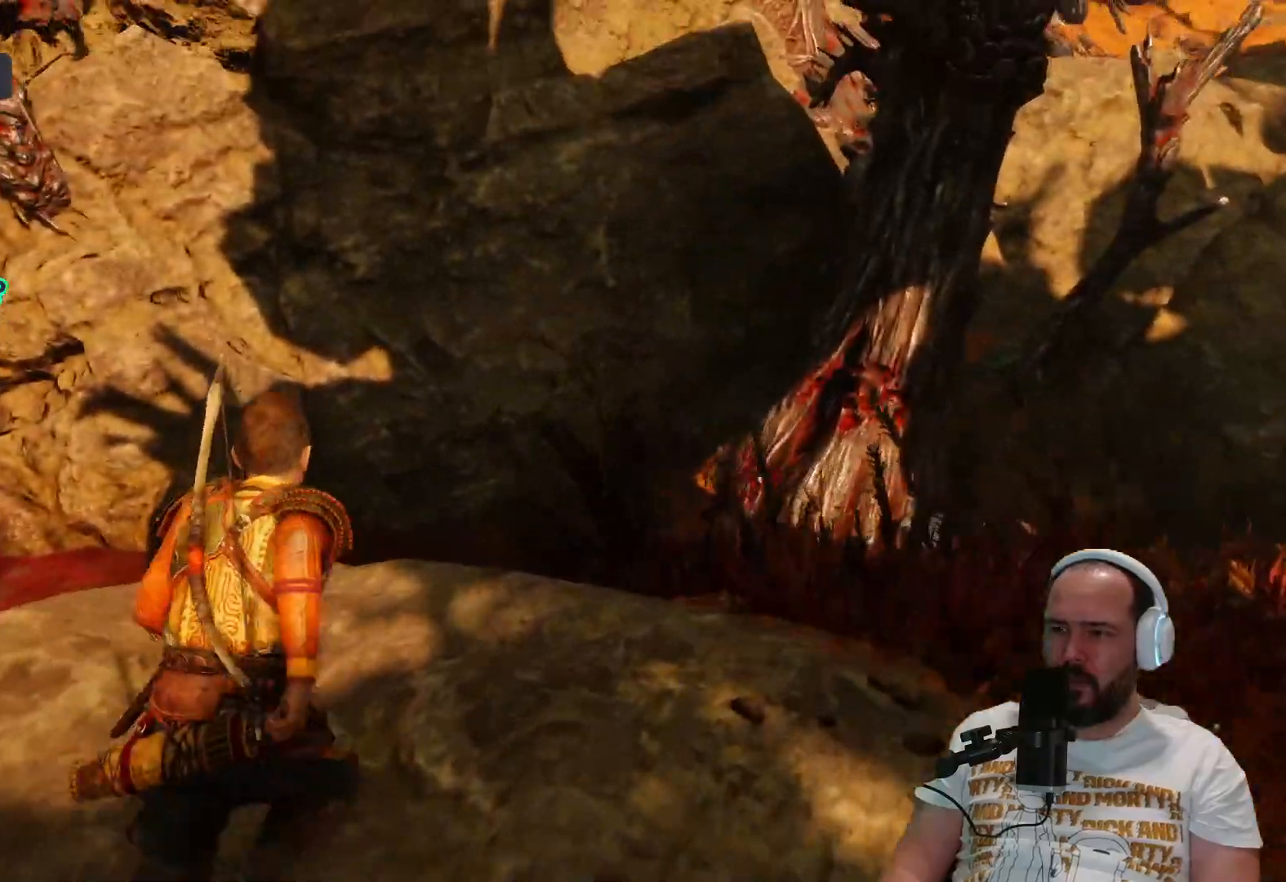
{"buttons": [], "left_stick": "center", "right_stick": "up-left"}
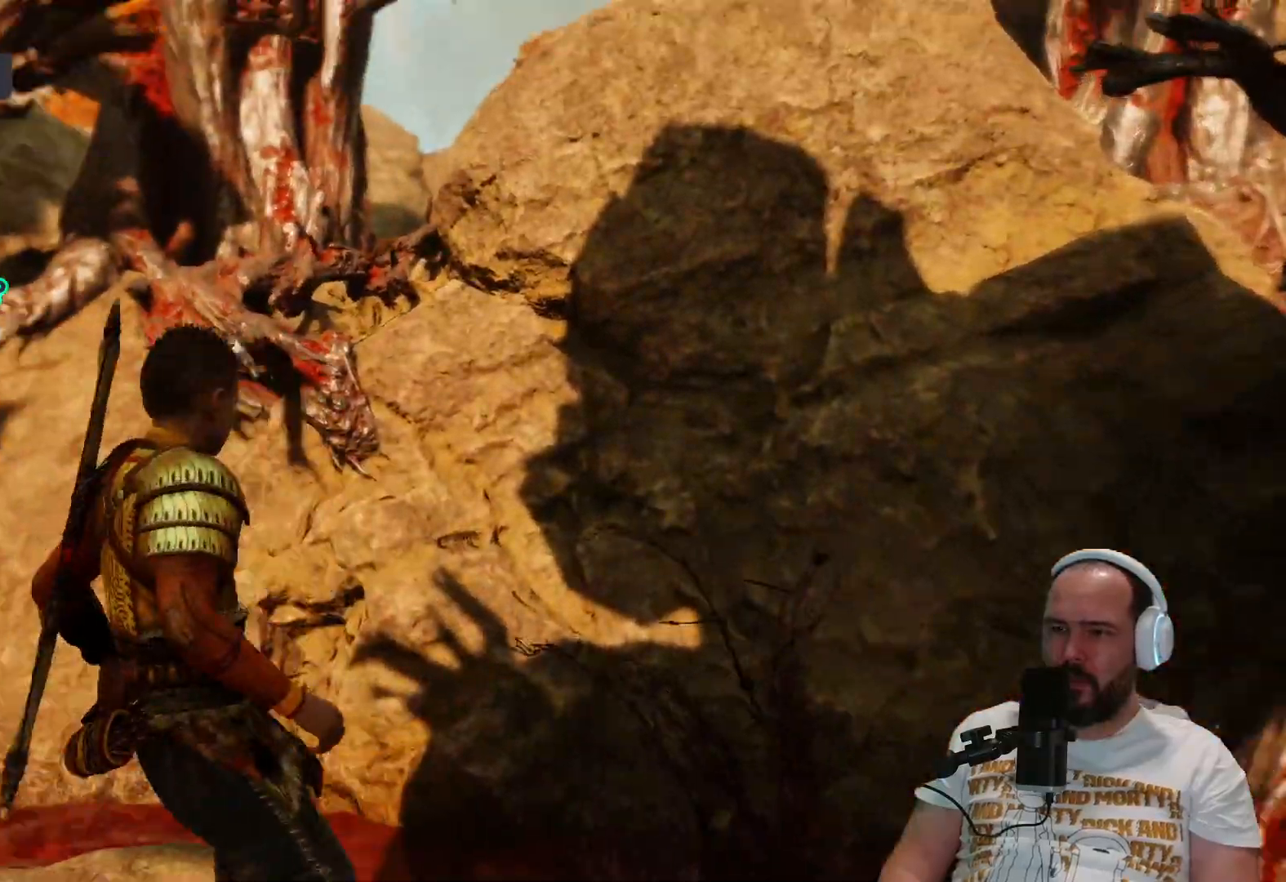
{"buttons": [], "left_stick": "center", "right_stick": "right", "events": [[167, "right_stick", "up-right"], [467, "right_stick", "right"]]}
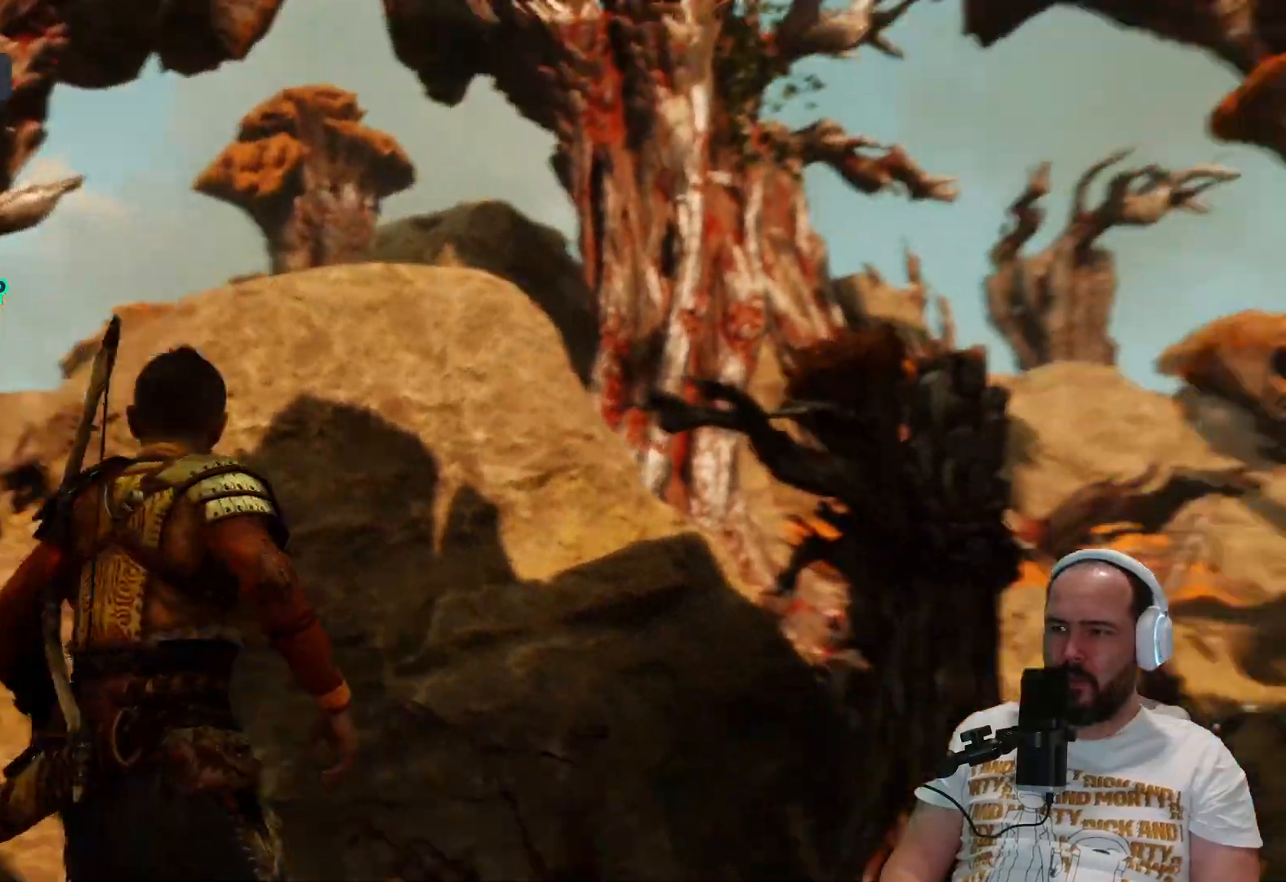
{"buttons": [], "left_stick": "center", "right_stick": "right", "events": [[167, "right_stick", "center"], [483, "right_stick", "right"]]}
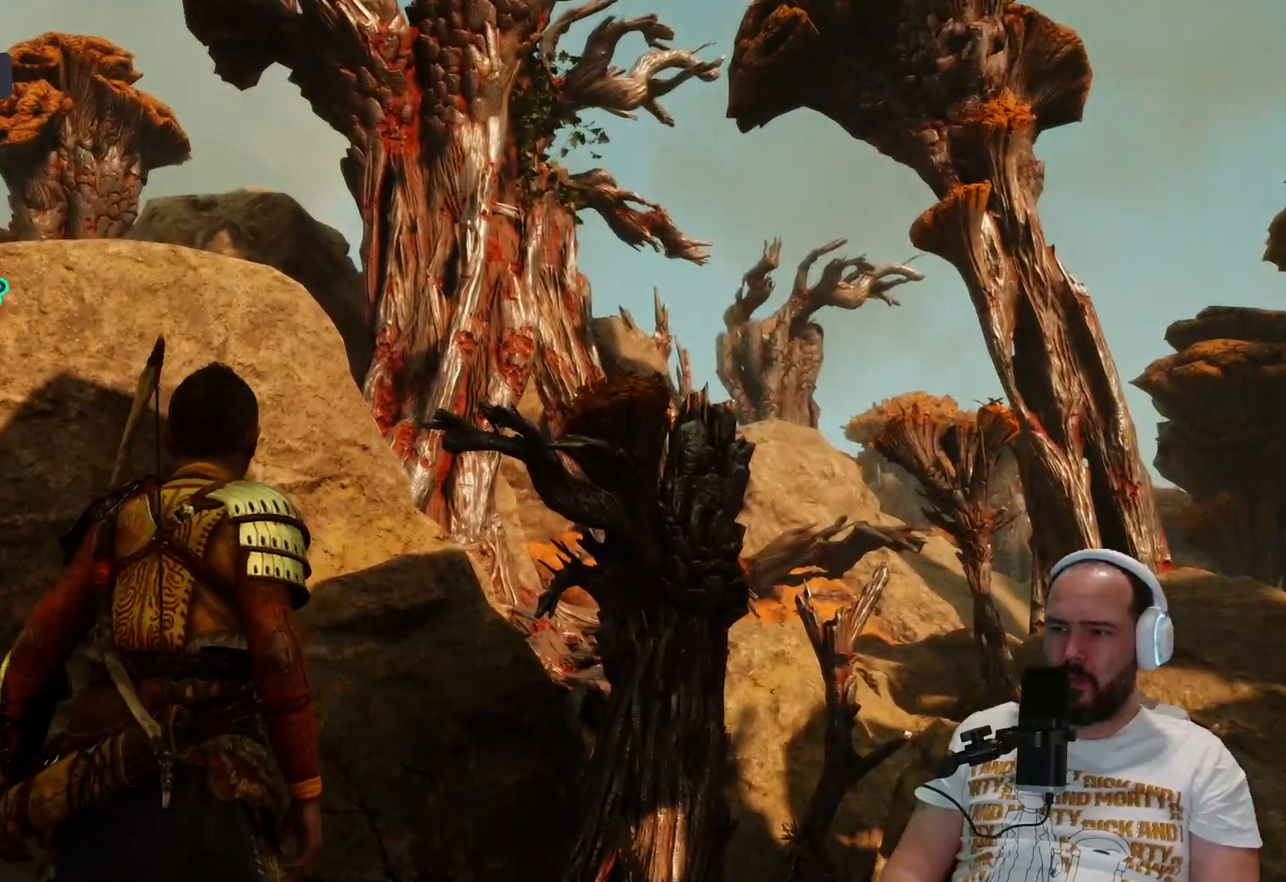
{"buttons": [], "left_stick": "center", "right_stick": "down-right", "events": [[83, "right_stick", "down"], [300, "right_stick", "down-right"]]}
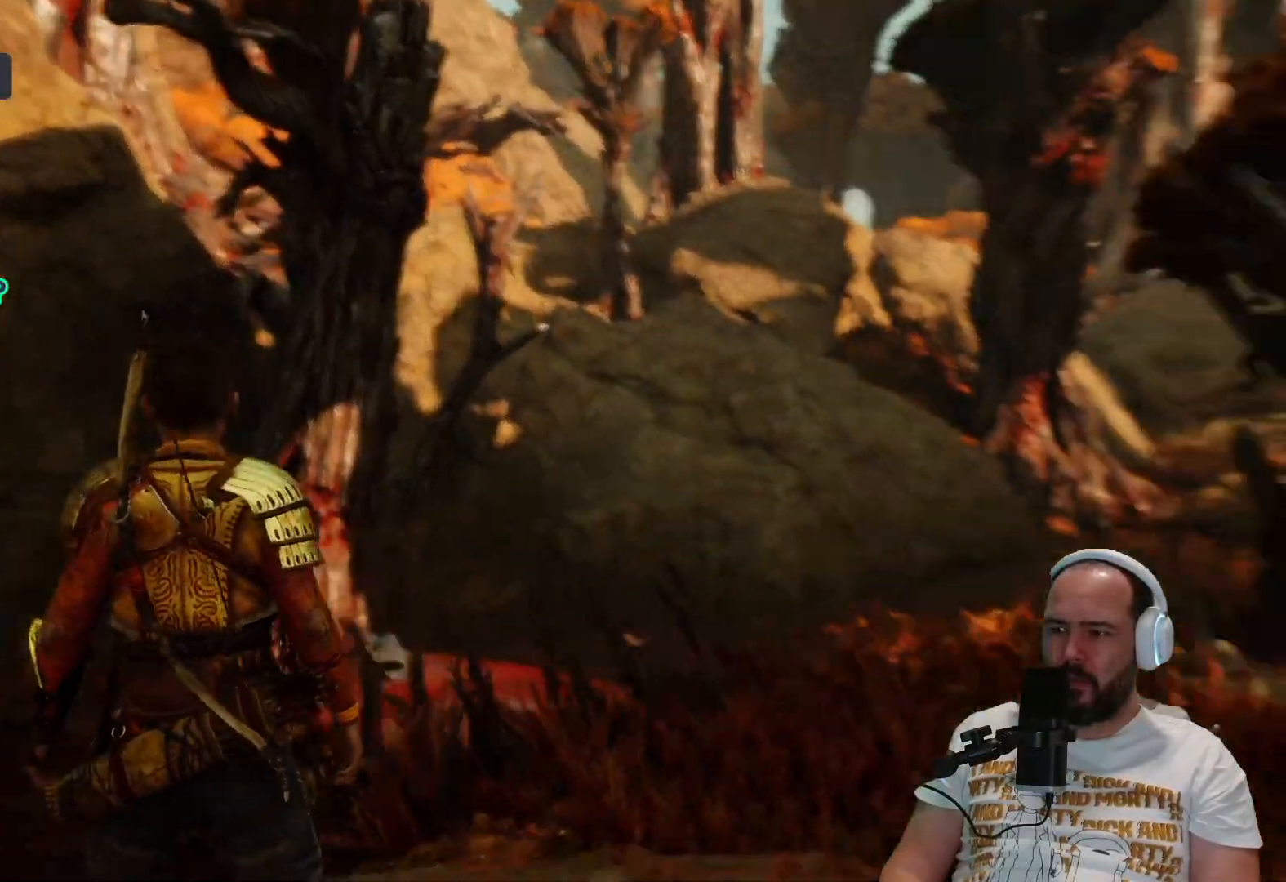
{"buttons": [], "left_stick": "up", "right_stick": "center", "events": [[50, "left_stick", "up-right"], [317, "right_stick", "right"], [433, "right_stick", "center"], [467, "left_stick", "up"]]}
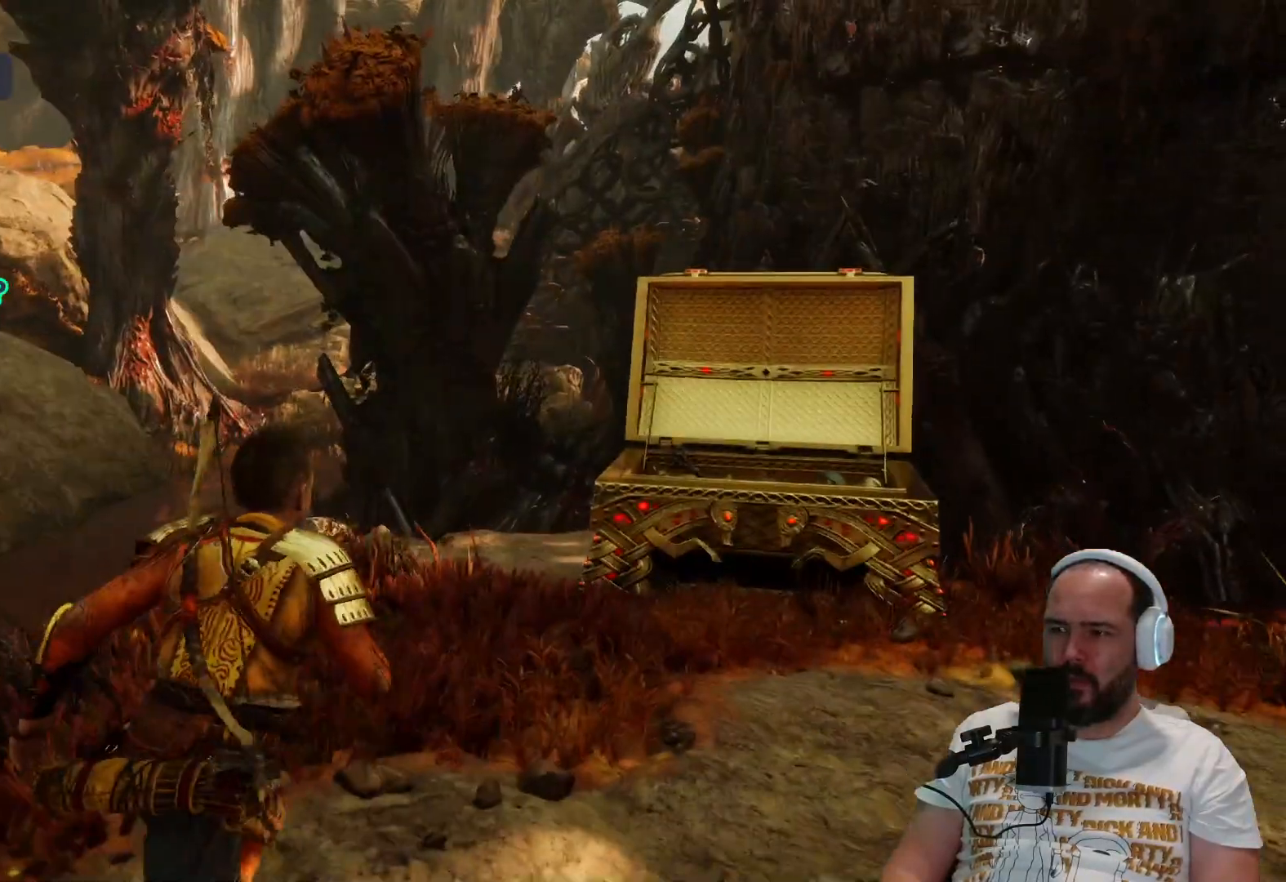
{"buttons": [], "left_stick": "up", "right_stick": "center", "events": []}
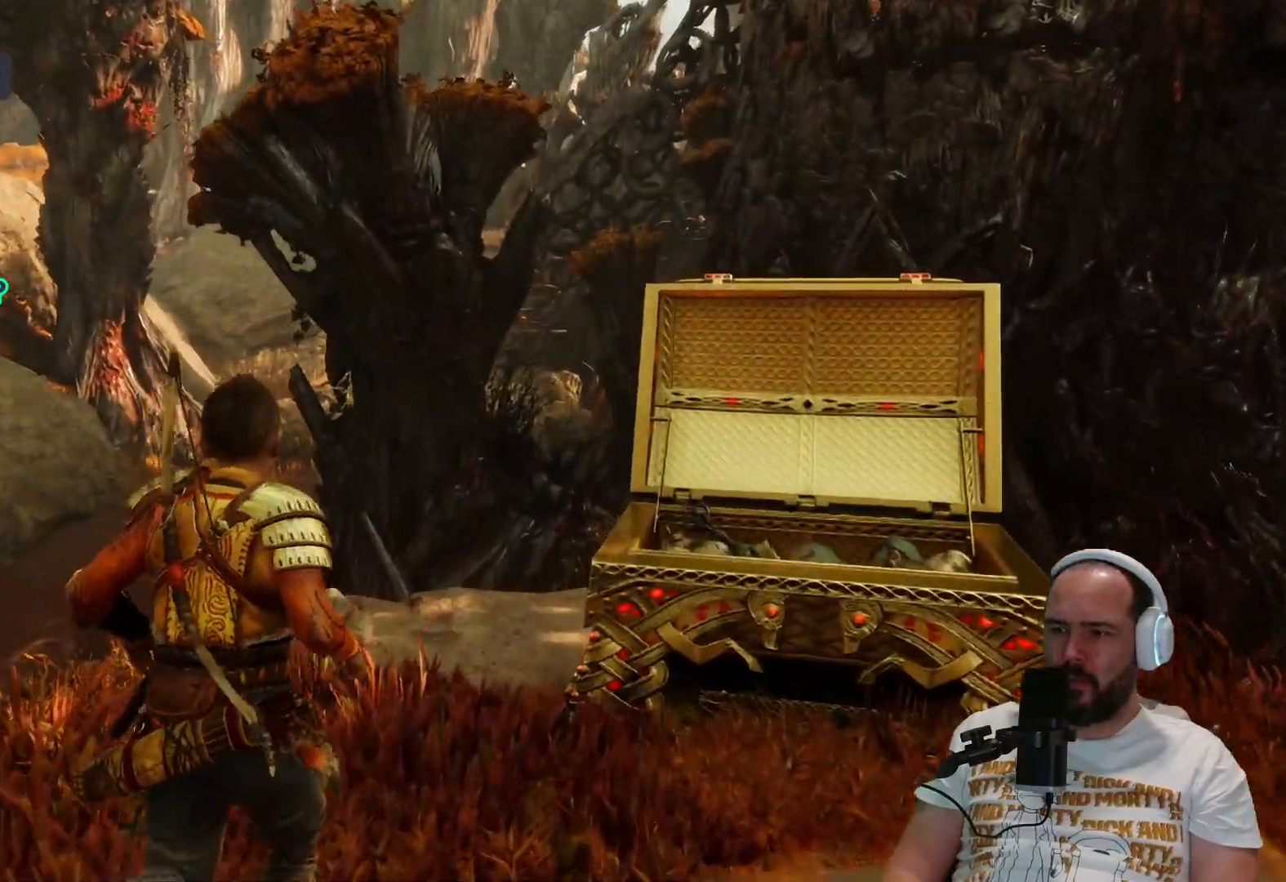
{"buttons": [], "left_stick": "up", "right_stick": "left", "events": [[150, "right_stick", "left"]]}
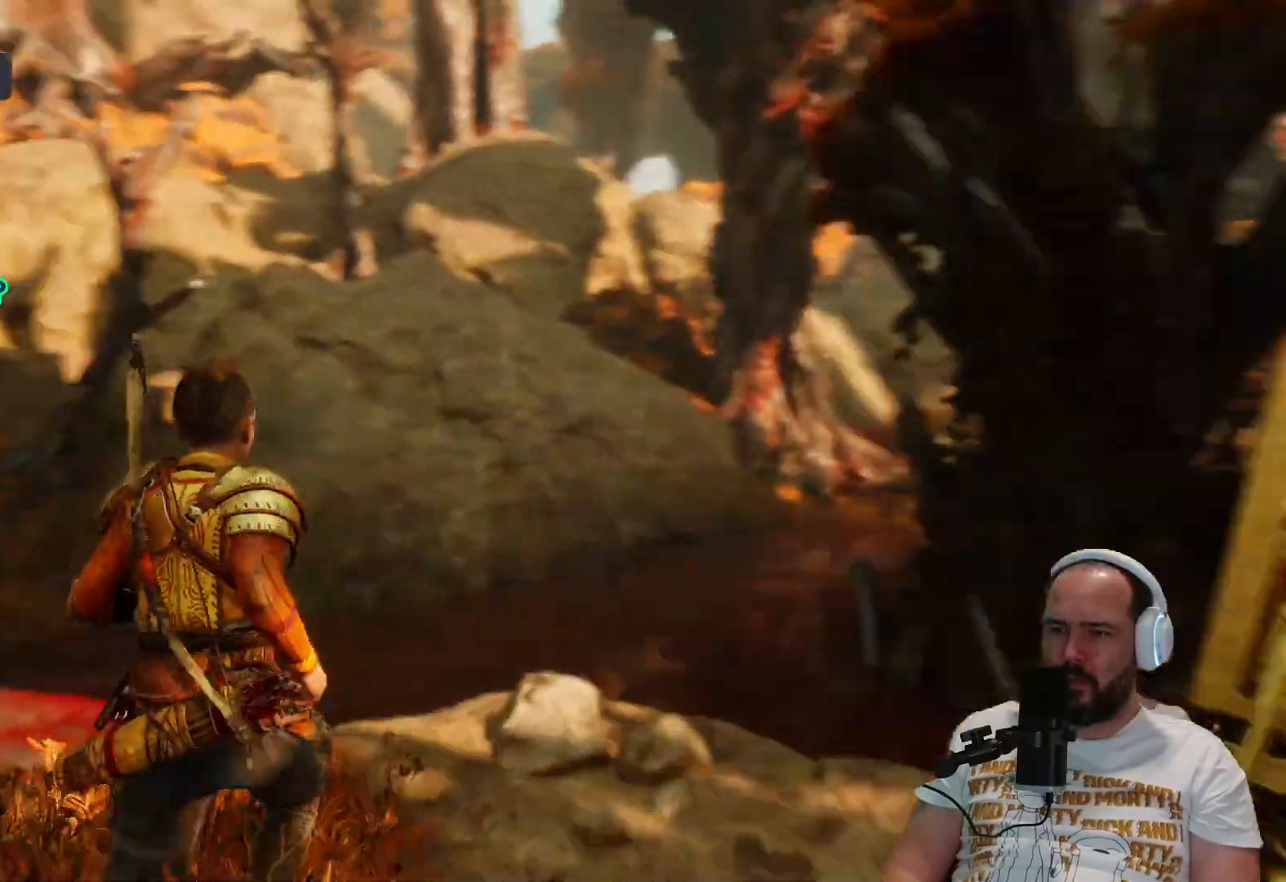
{"buttons": [], "left_stick": "up-left", "right_stick": "left", "events": [[83, "left_stick", "up-left"]]}
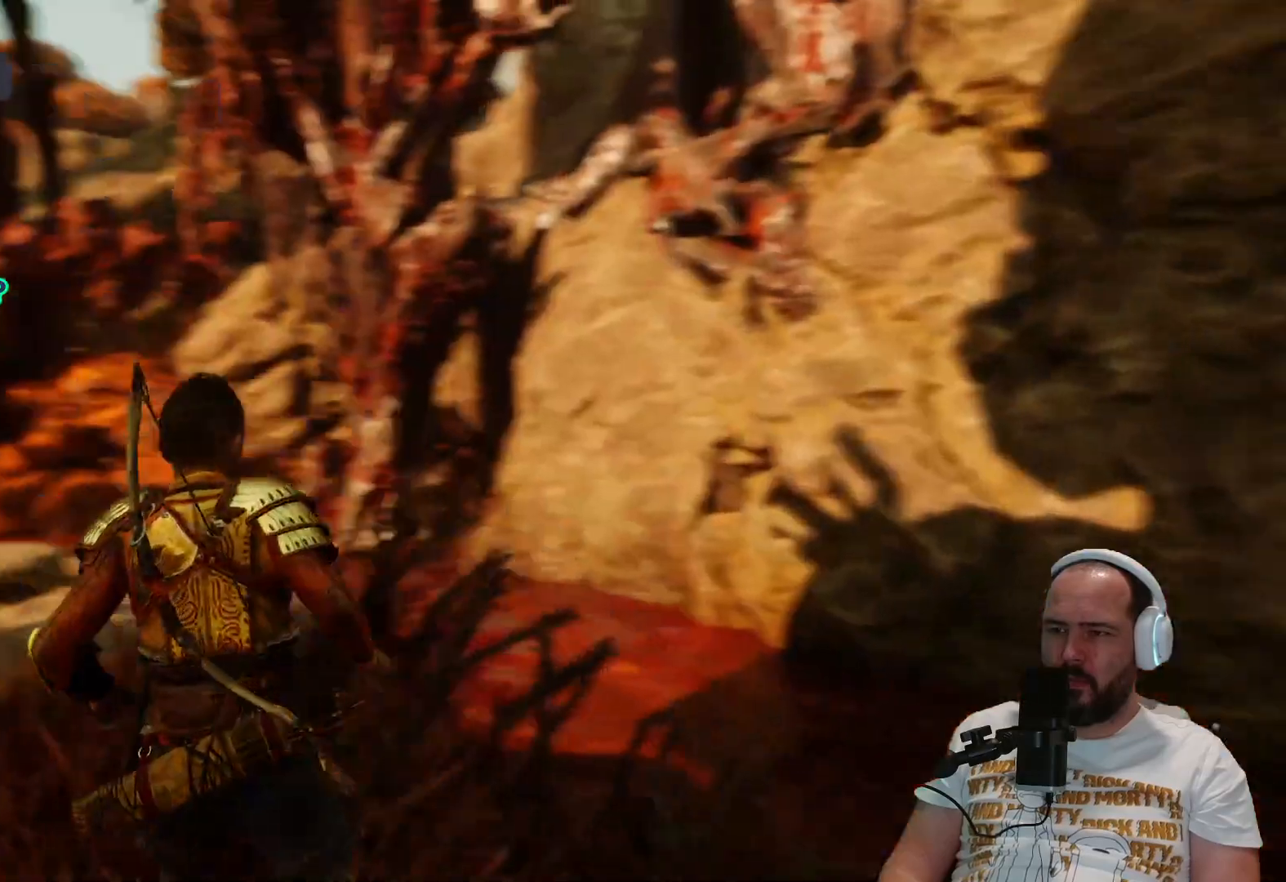
{"buttons": [], "left_stick": "up-left", "right_stick": "center", "events": [[483, "right_stick", "center"]]}
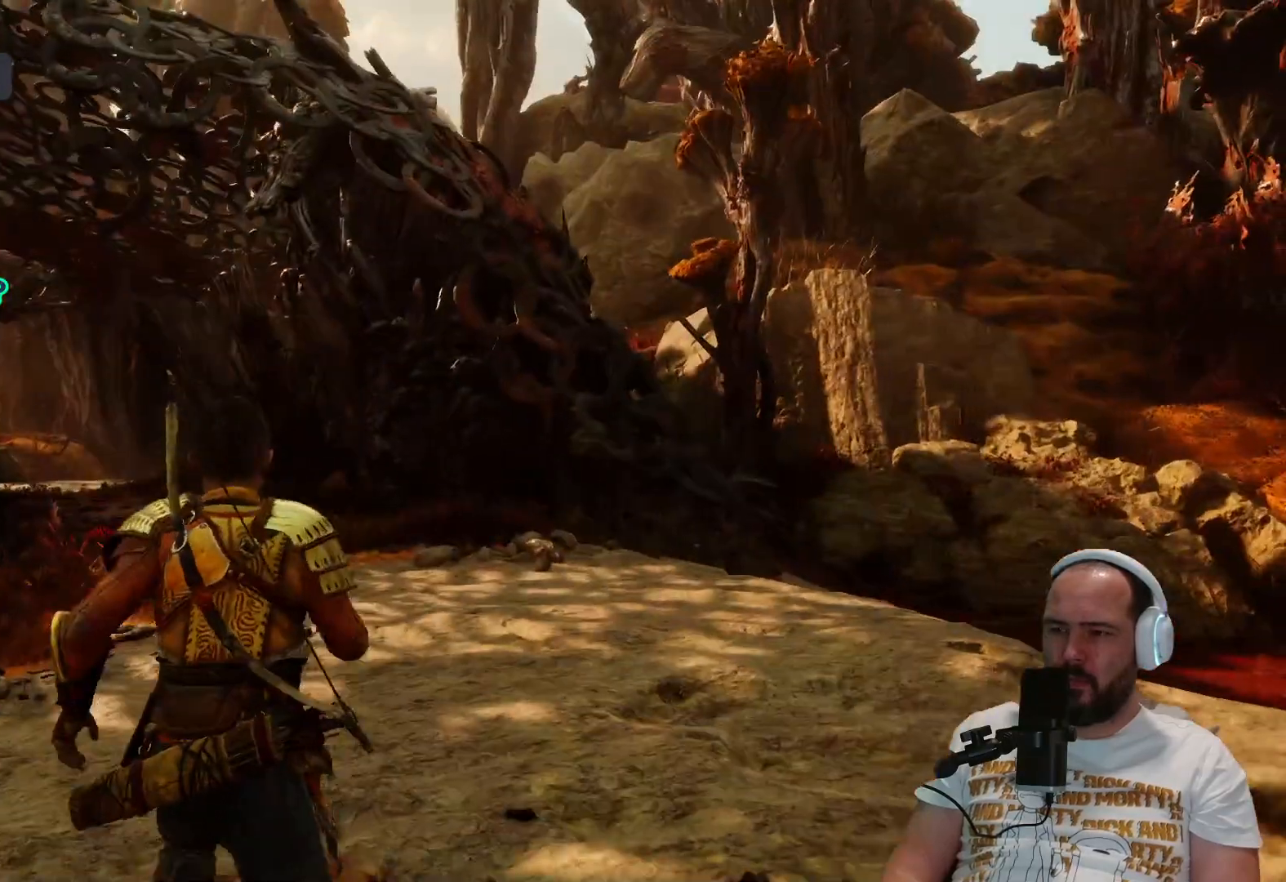
{"buttons": [], "left_stick": "up-left", "right_stick": "right", "events": [[500, "right_stick", "right"]]}
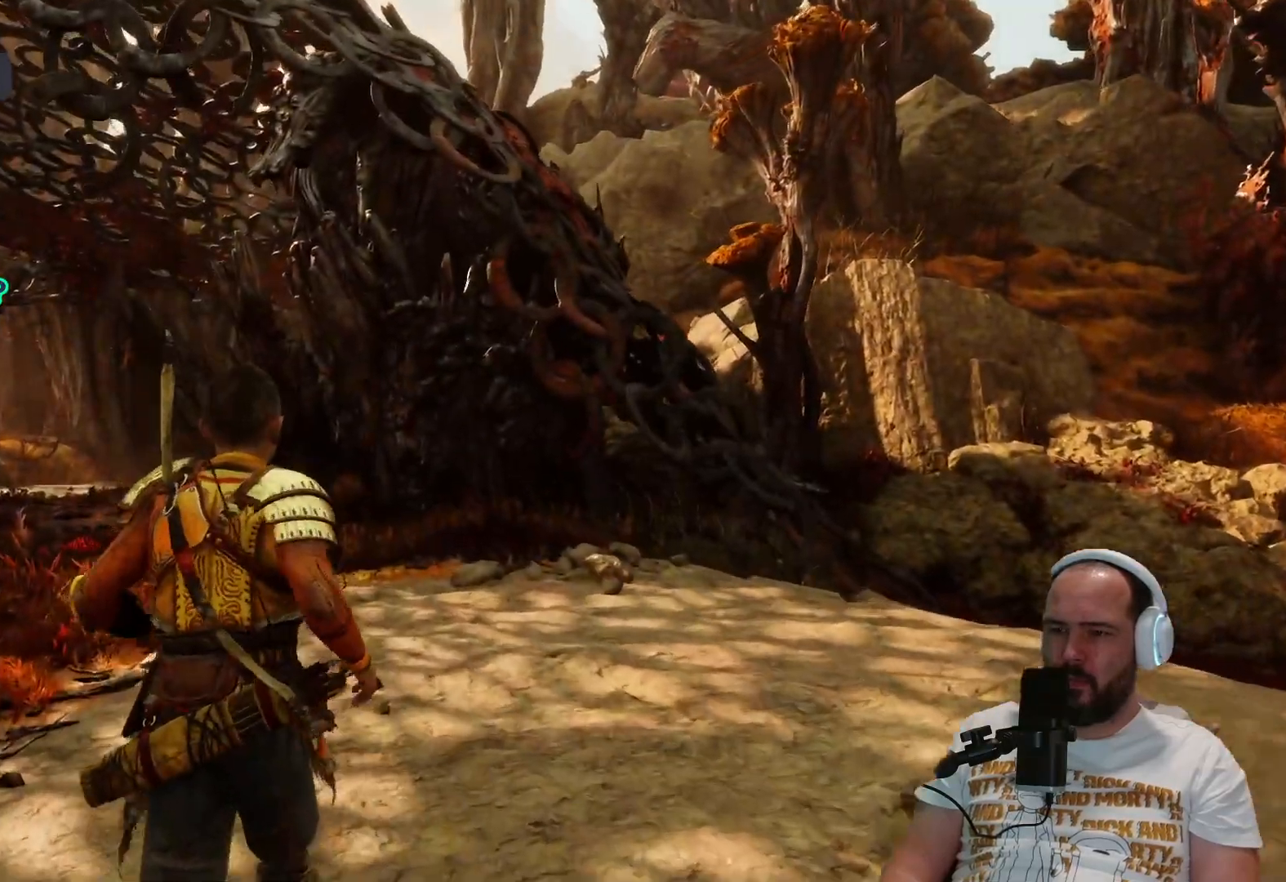
{"buttons": [], "left_stick": "up-left", "right_stick": "right", "events": []}
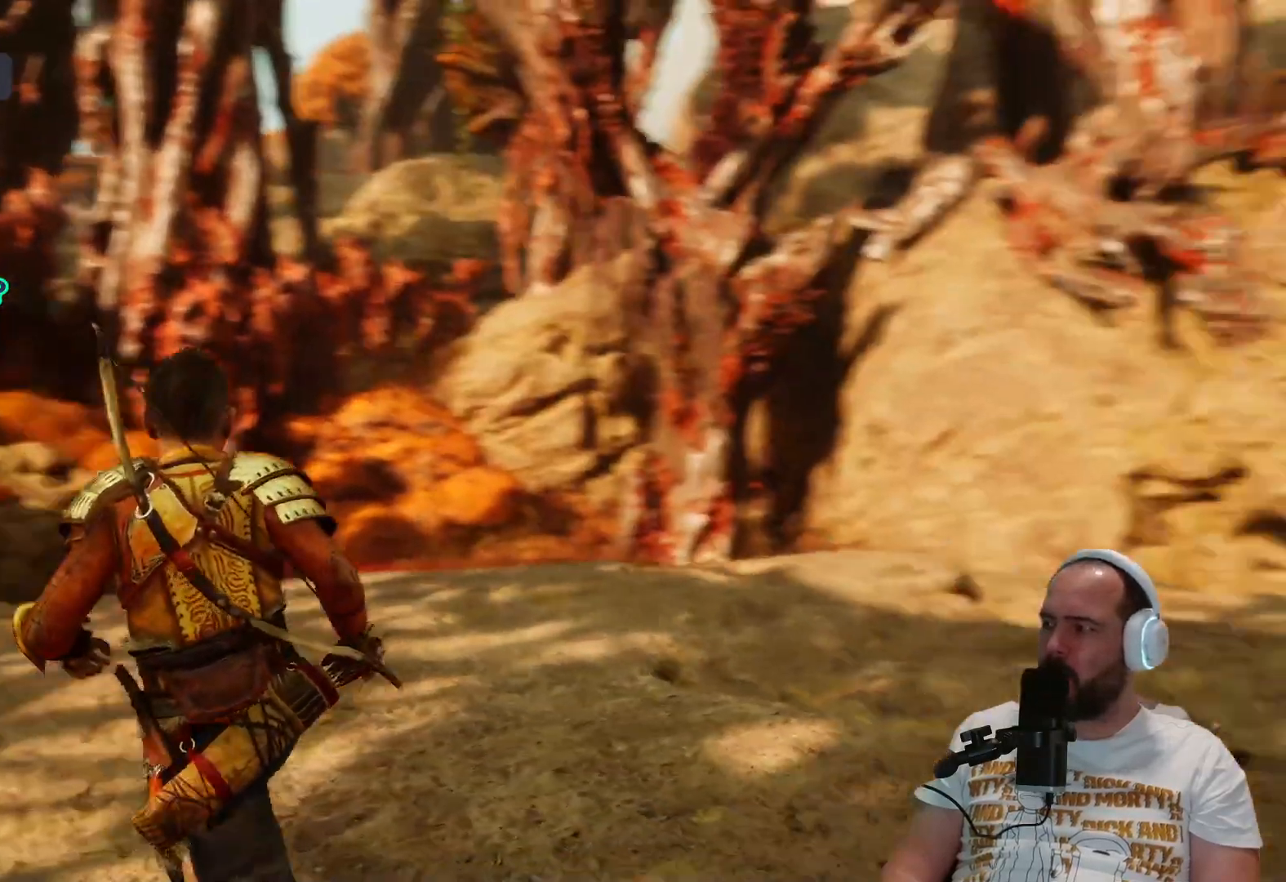
{"buttons": ["R1"], "left_stick": "center", "right_stick": "center"}
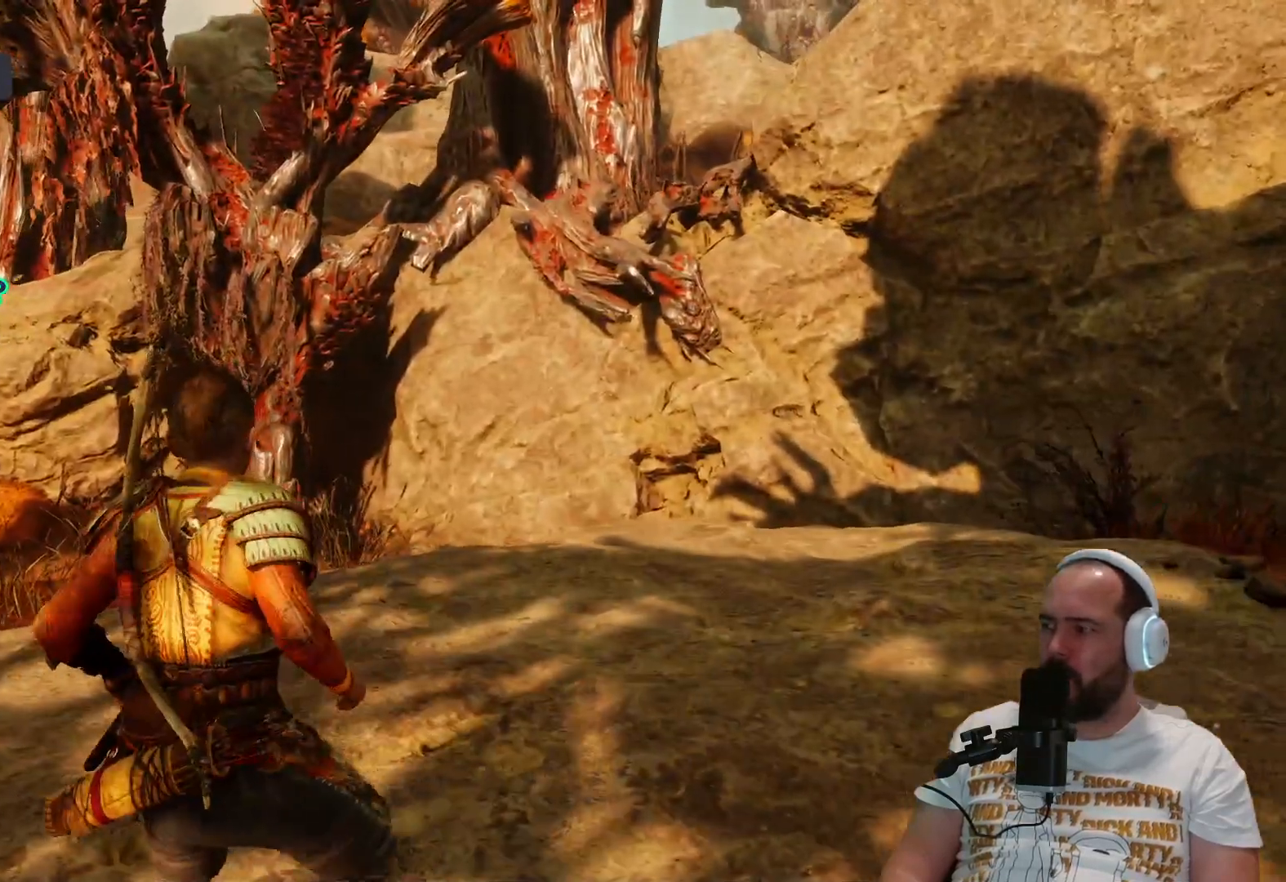
{"buttons": [], "left_stick": "center", "right_stick": "center", "events": [[133, "R1", "up"], [250, "R1", "down"], [483, "R1", "up"]]}
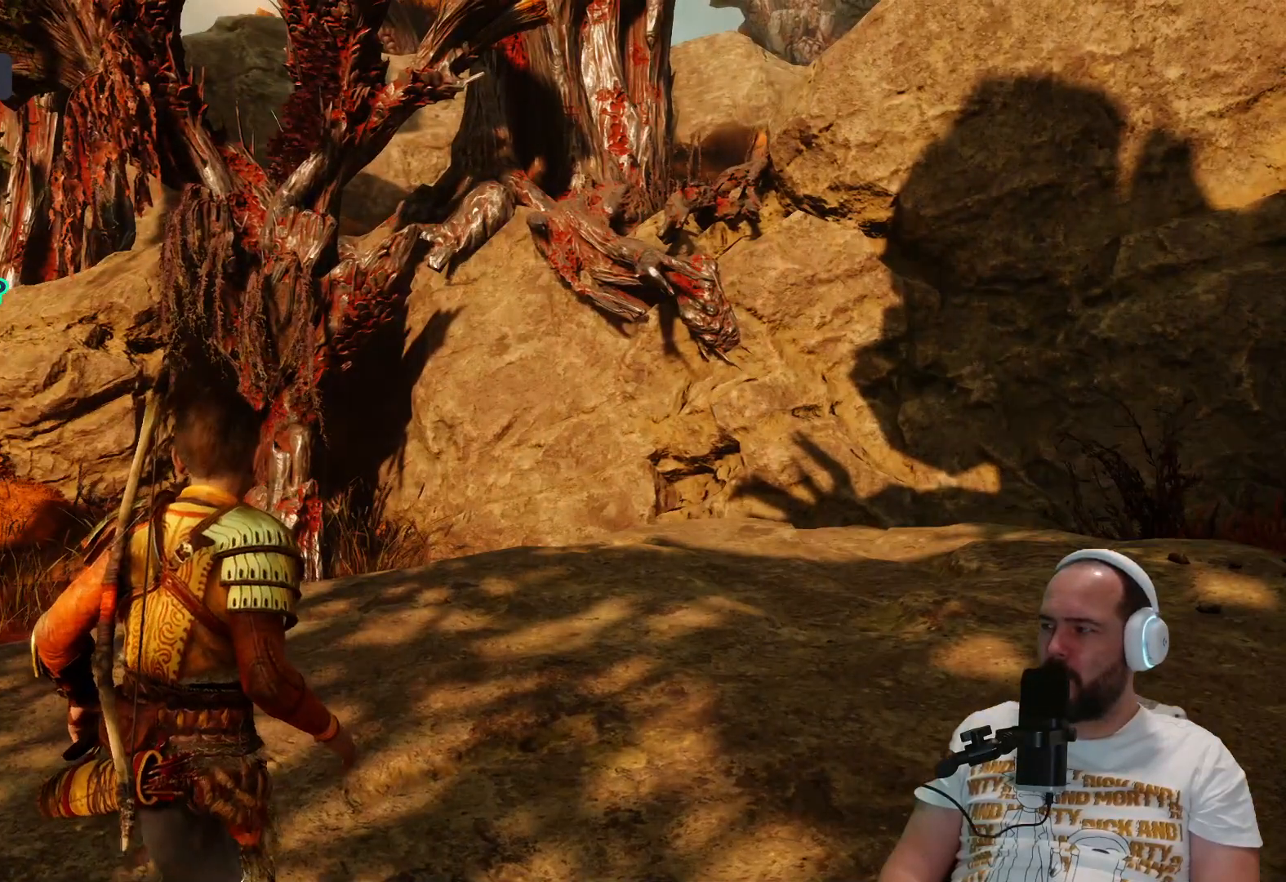
{"buttons": [], "left_stick": "center", "right_stick": "center"}
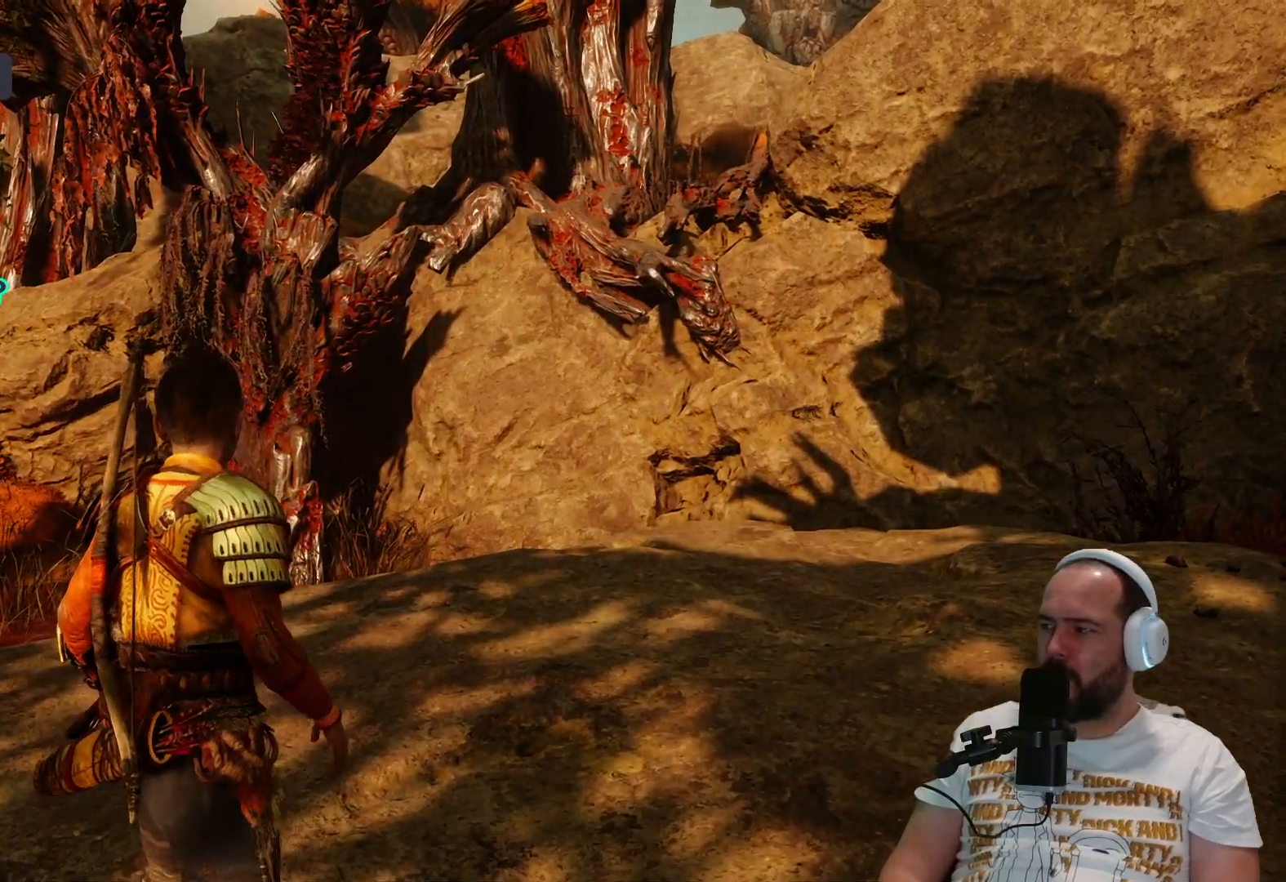
{"buttons": [], "left_stick": "center", "right_stick": "center", "events": []}
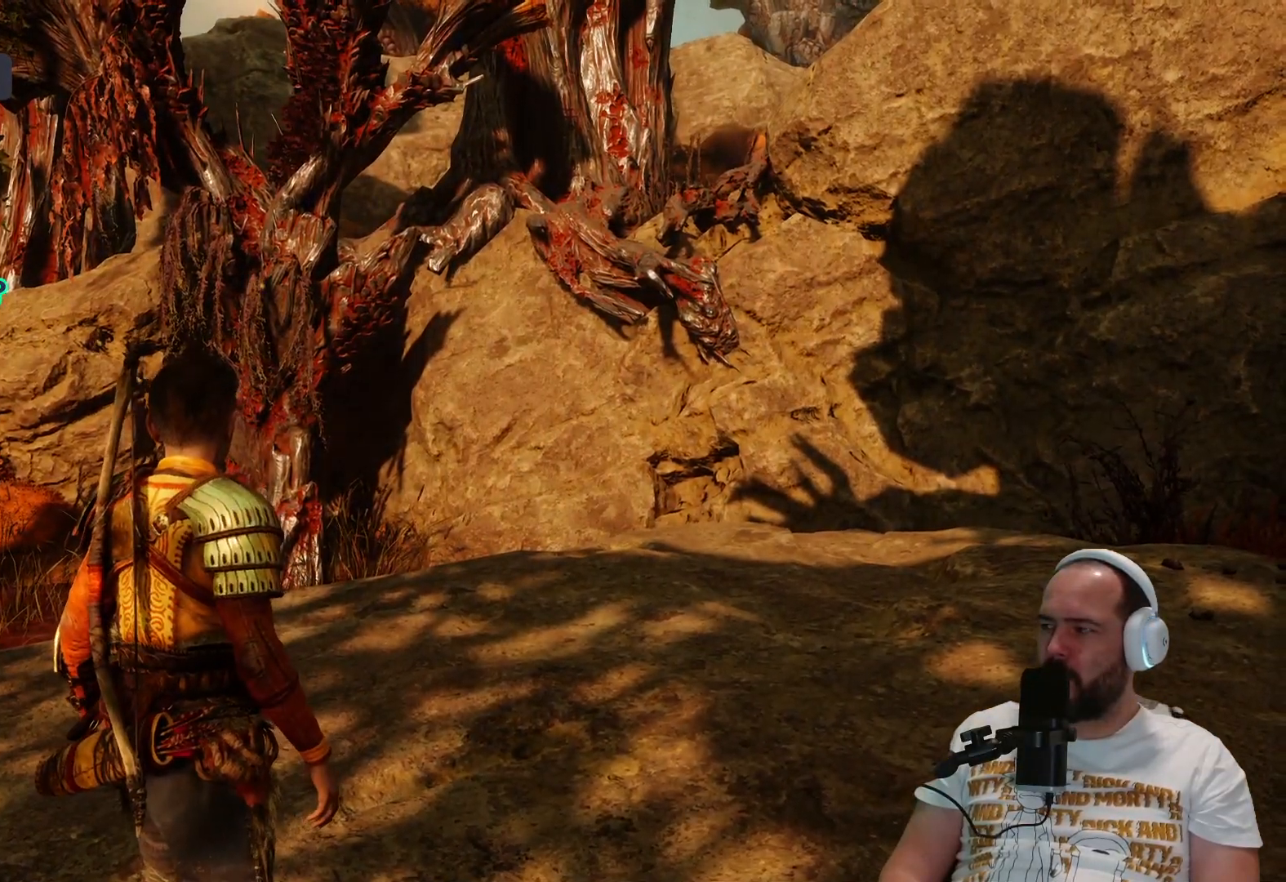
{"buttons": [], "left_stick": "center", "right_stick": "center", "events": []}
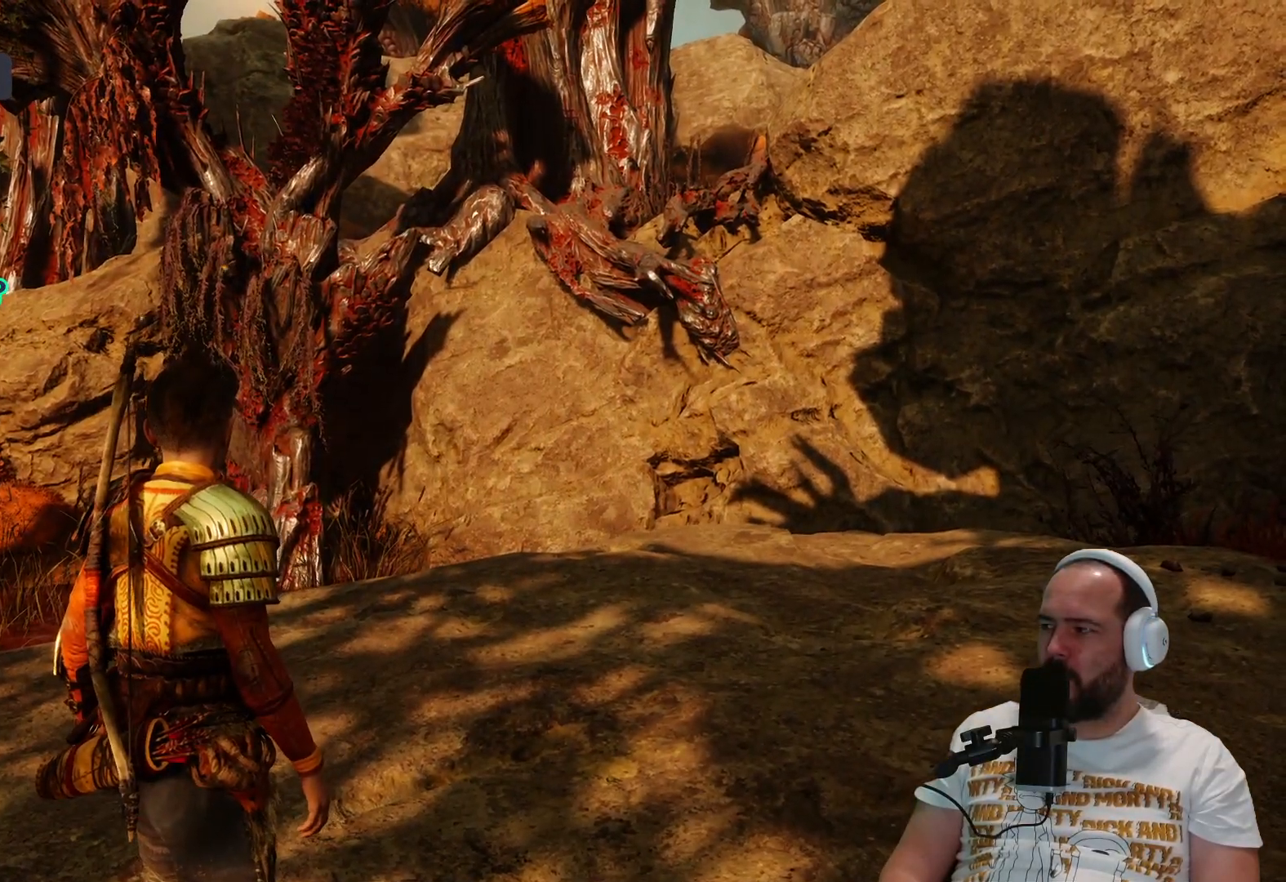
{"buttons": ["R1"], "left_stick": "center", "right_stick": "center", "events": [[400, "R1", "down"]]}
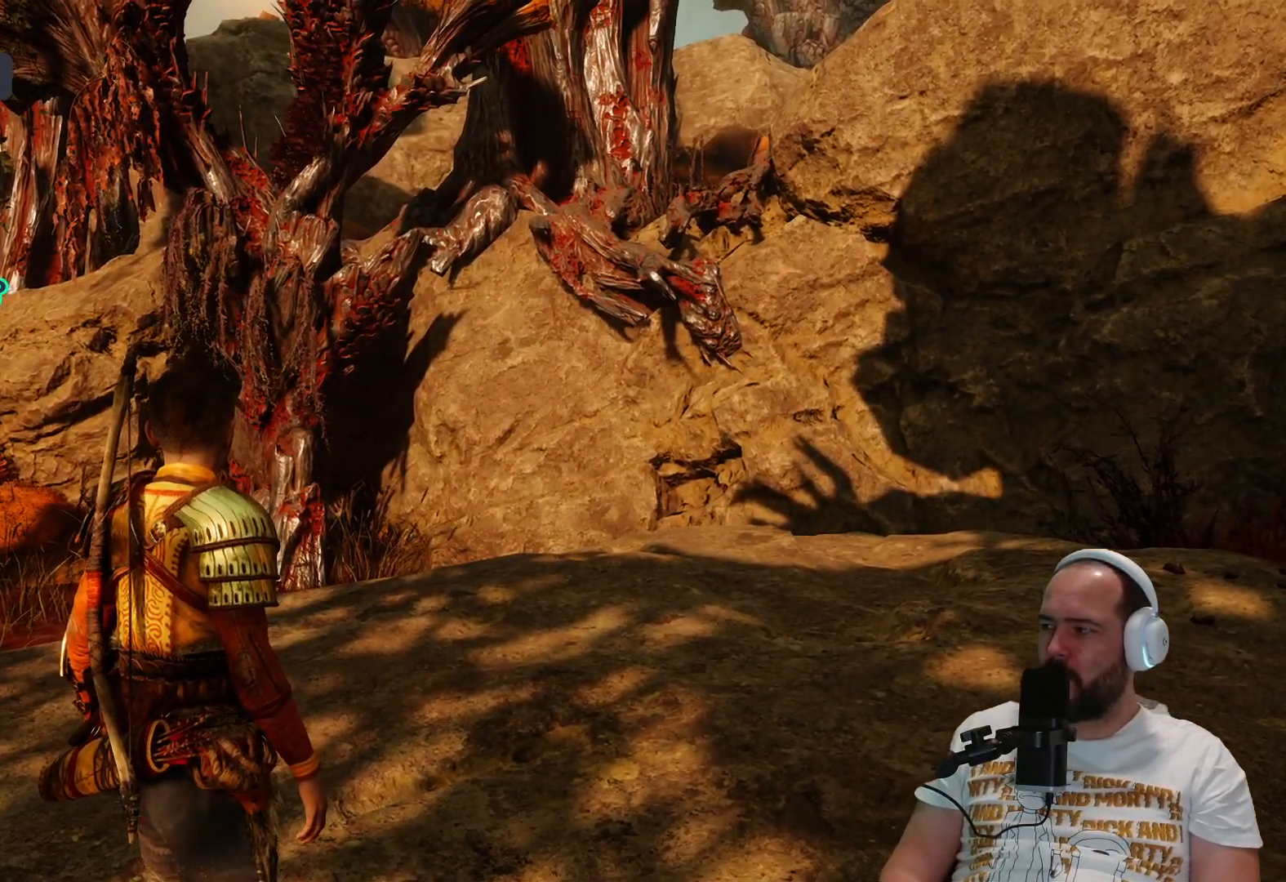
{"buttons": [], "left_stick": "center", "right_stick": "center", "events": [[133, "R1", "up"]]}
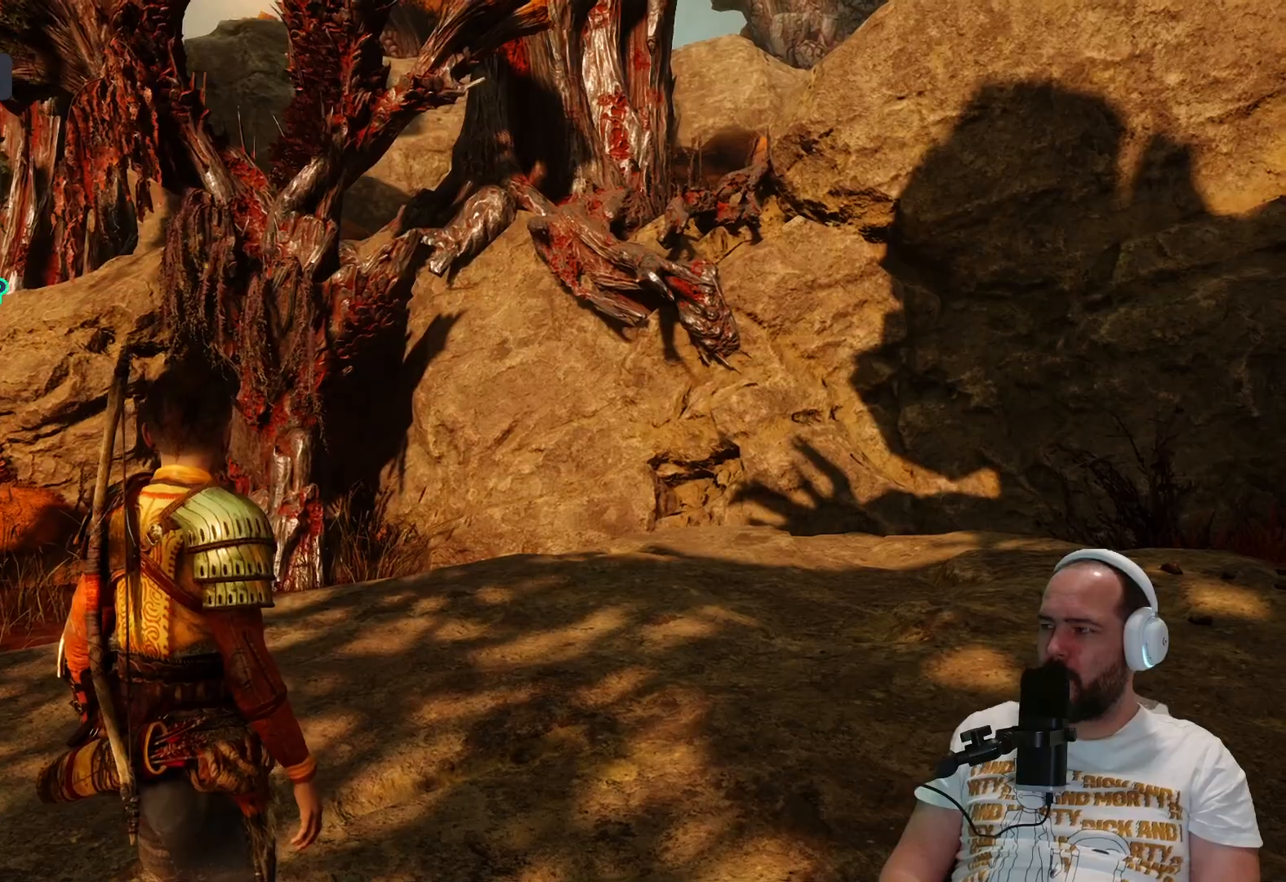
{"buttons": [], "left_stick": "down-right", "right_stick": "right", "events": [[100, "right_stick", "down-right"], [133, "left_stick", "down-right"], [183, "right_stick", "right"]]}
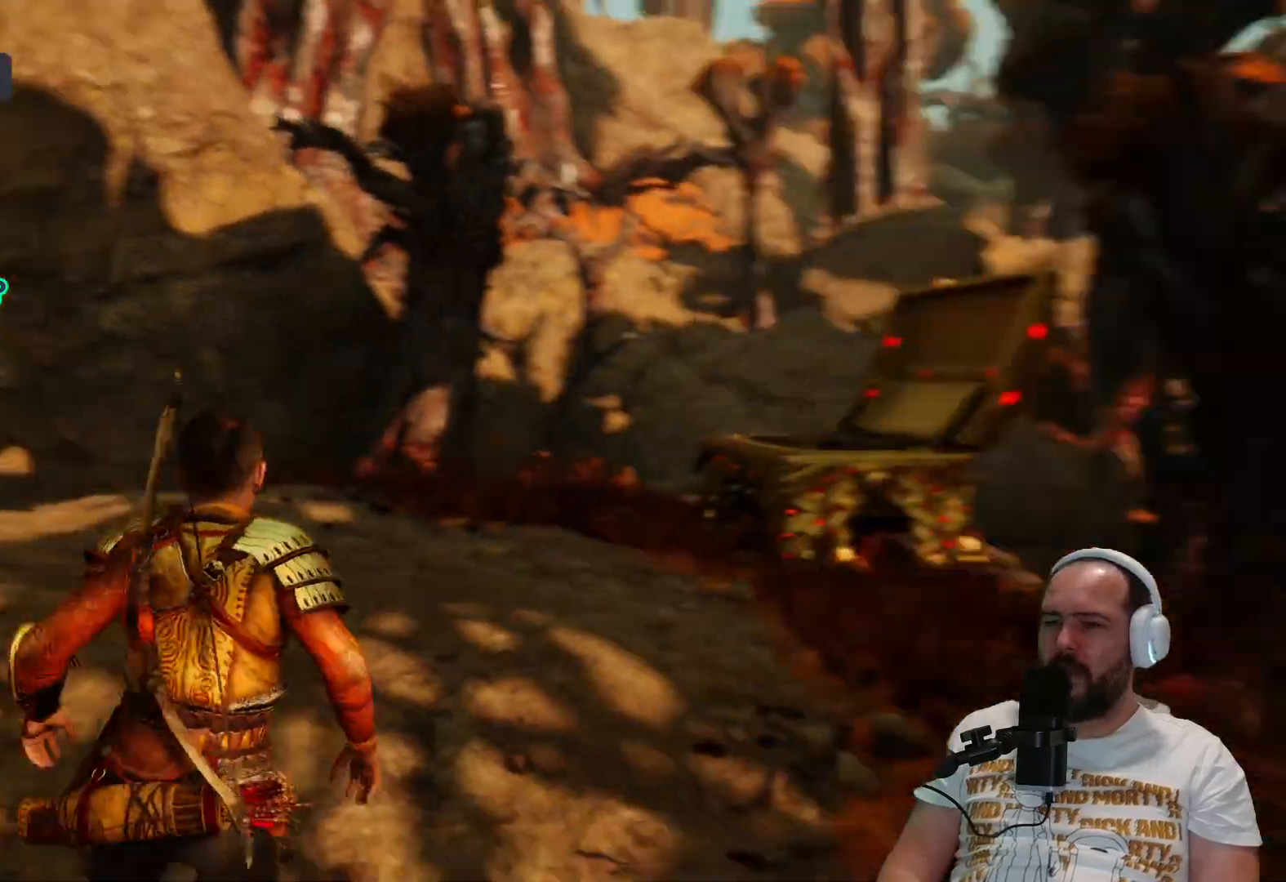
{"buttons": [], "left_stick": "right", "right_stick": "center", "events": [[300, "left_stick", "right"], [500, "right_stick", "center"]]}
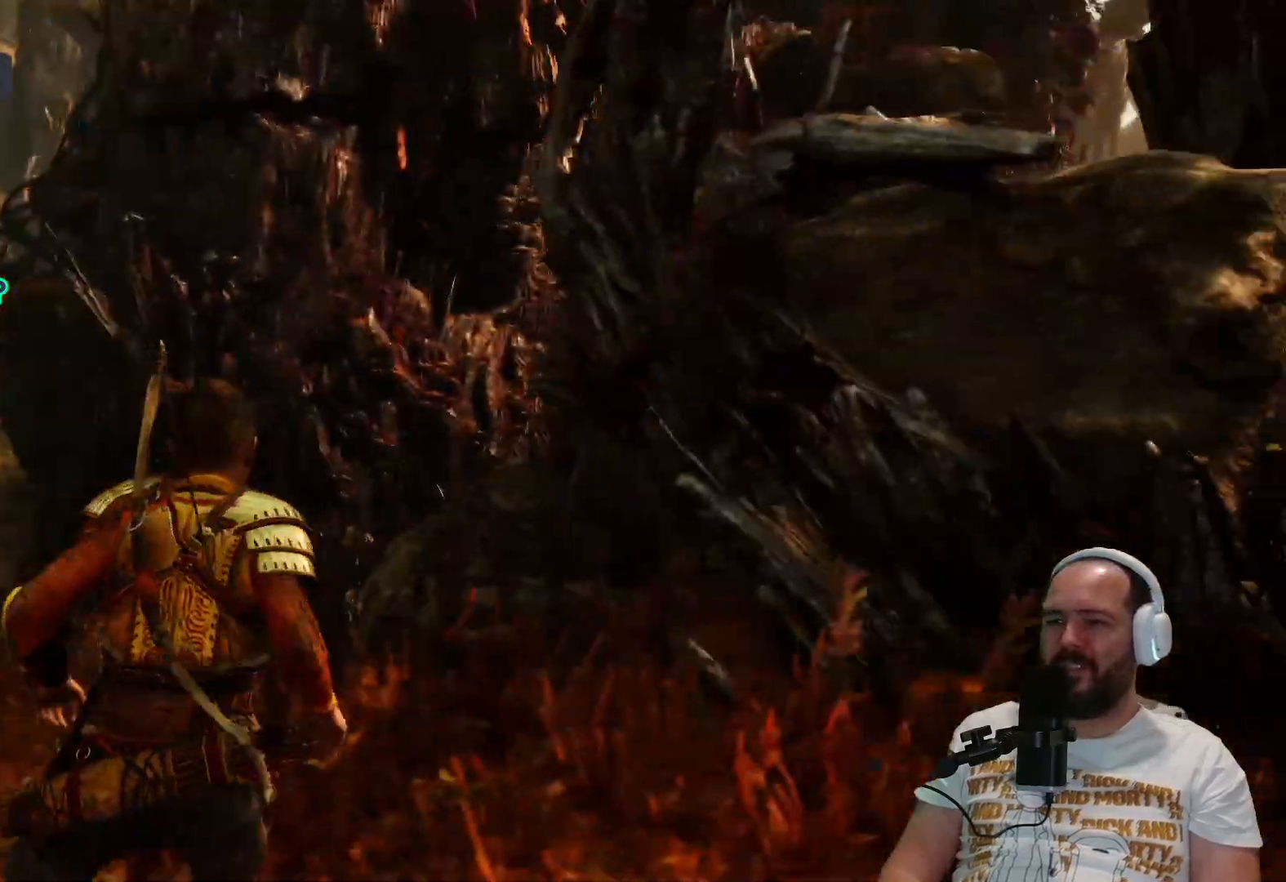
{"buttons": [], "left_stick": "up", "right_stick": "left"}
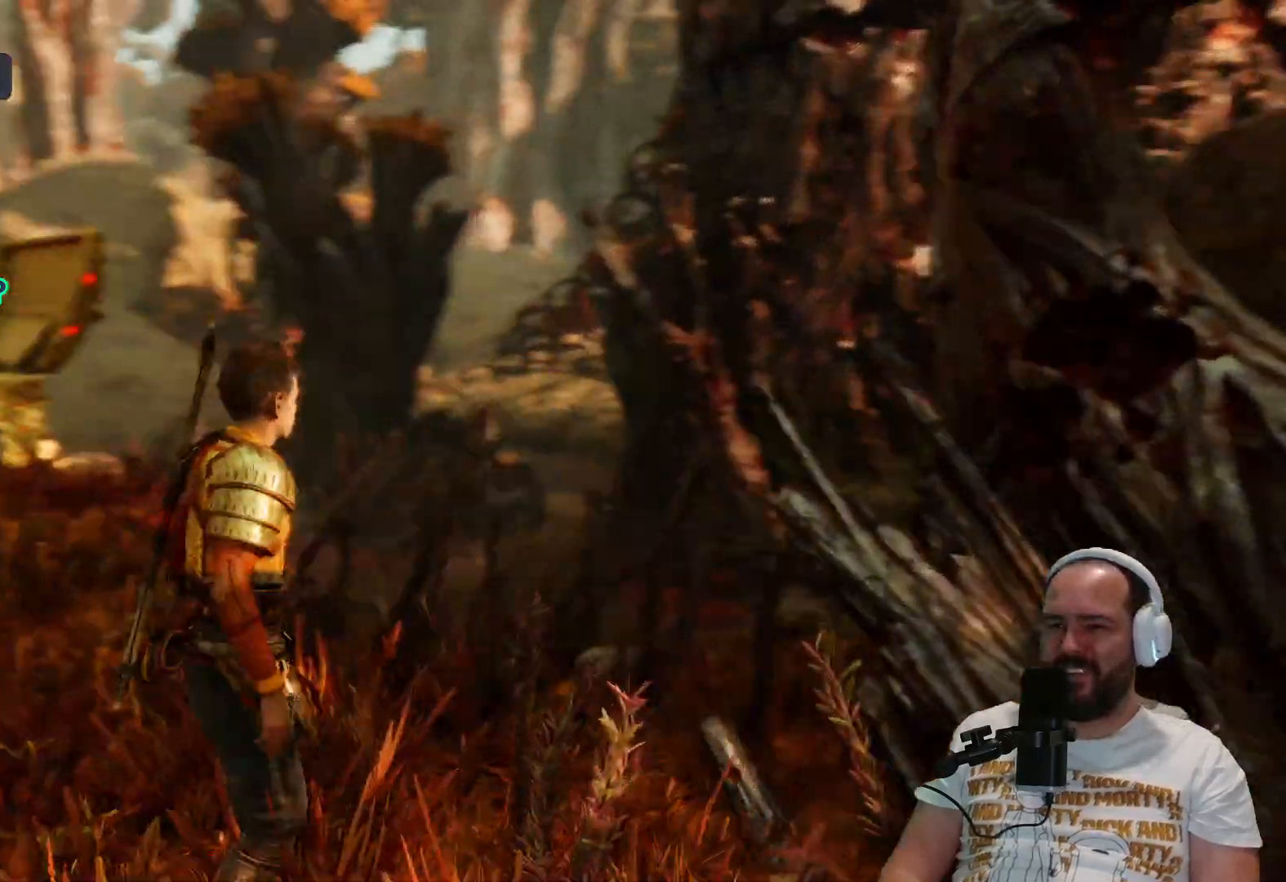
{"buttons": [], "left_stick": "up", "right_stick": "center", "events": [[33, "right_stick", "center"]]}